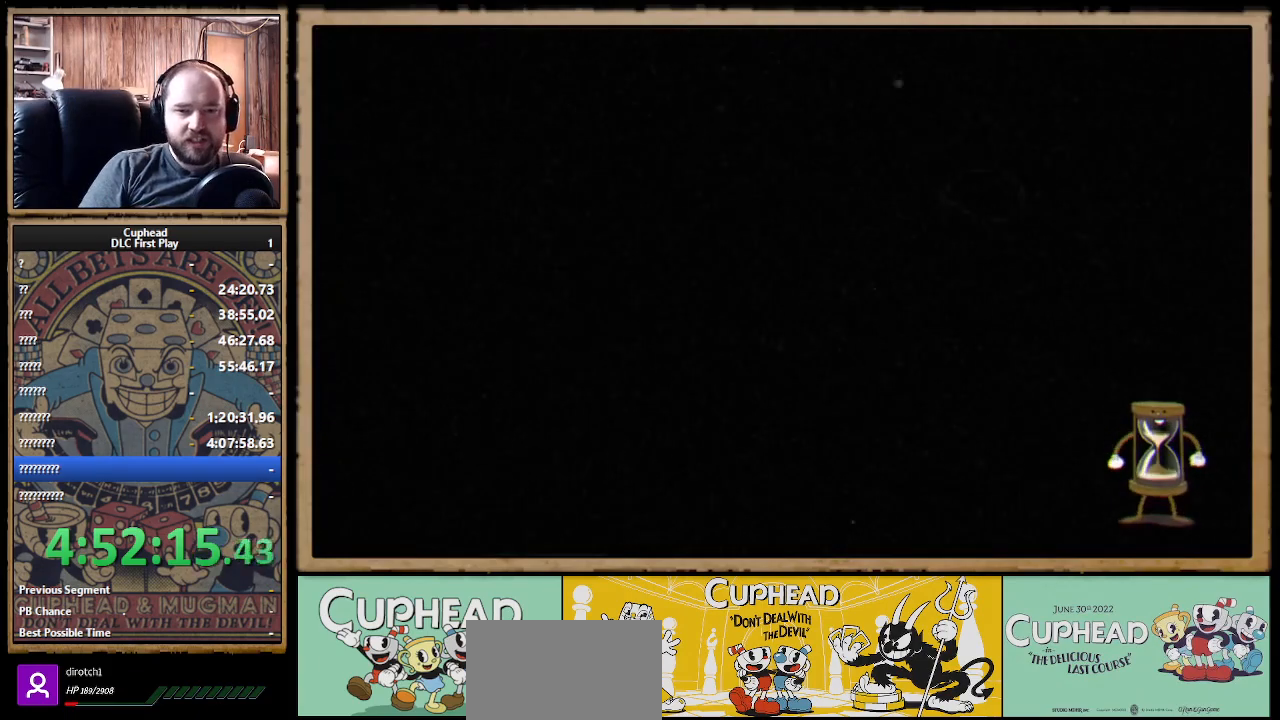
Gameplay with a controller (Xbox layout); each line is a JSON object with the inputs held at the frame after it. "events" lists button and stick changes between this image and that frame as [ms after this image, input, new state], when the widget could be followed in between. Not read: R3.
{"buttons": [], "left_stick": "center", "right_stick": "center", "events": []}
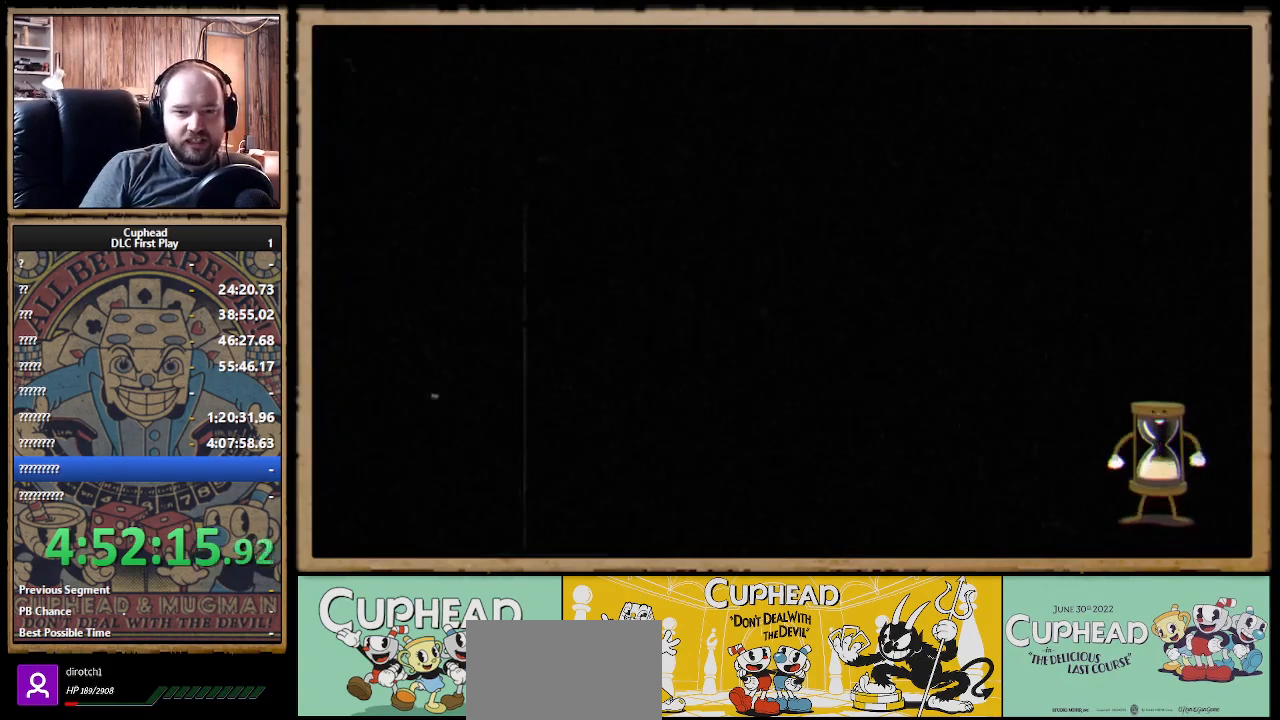
{"buttons": [], "left_stick": "center", "right_stick": "center", "events": []}
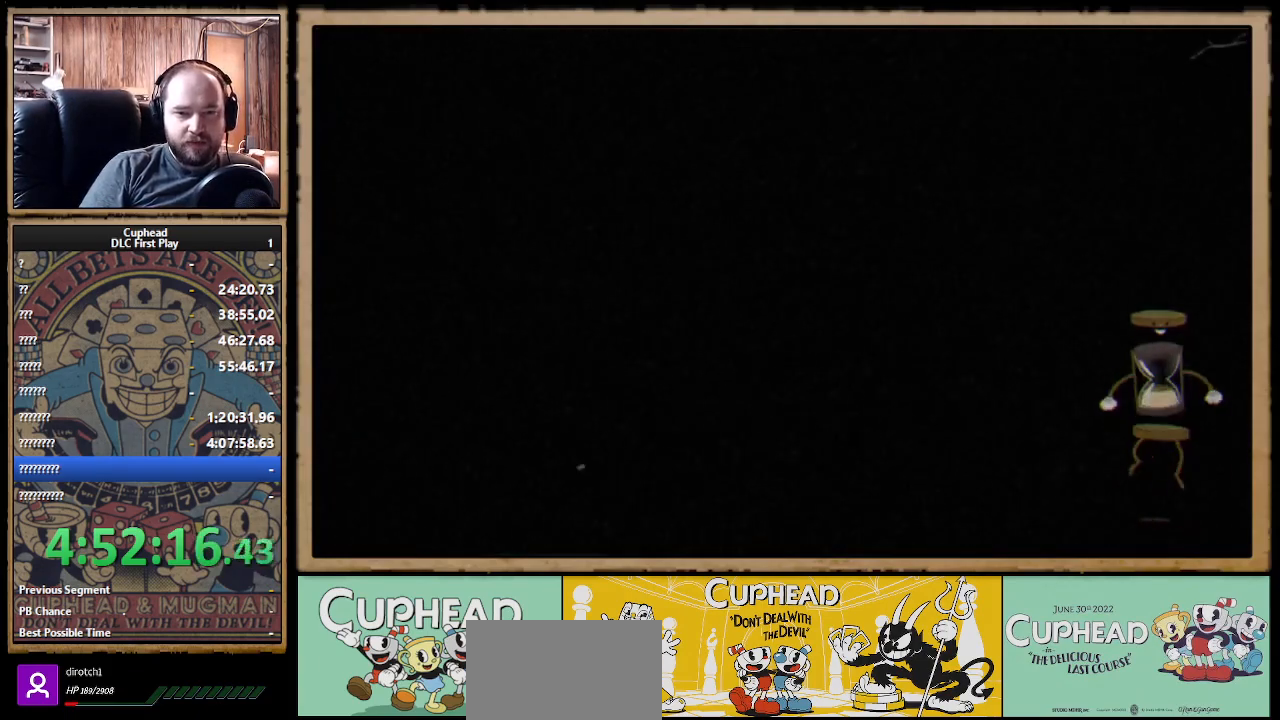
{"buttons": [], "left_stick": "center", "right_stick": "center", "events": []}
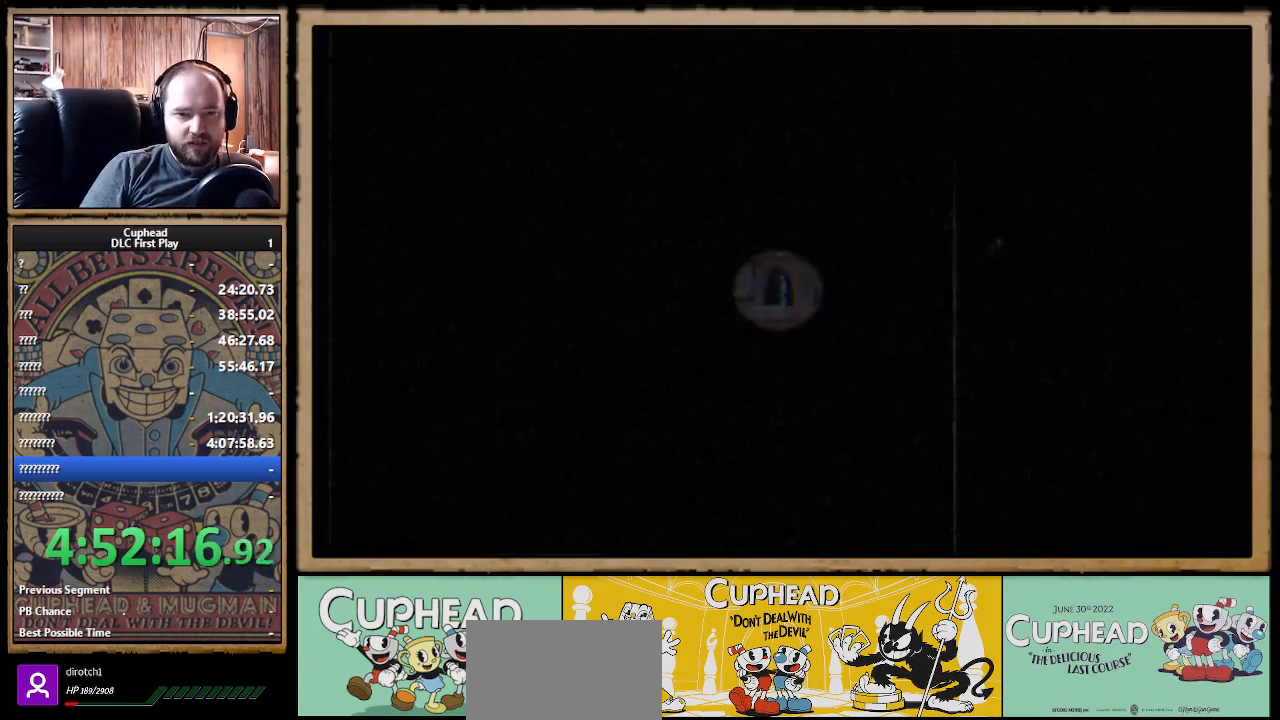
{"buttons": [], "left_stick": "center", "right_stick": "center", "events": []}
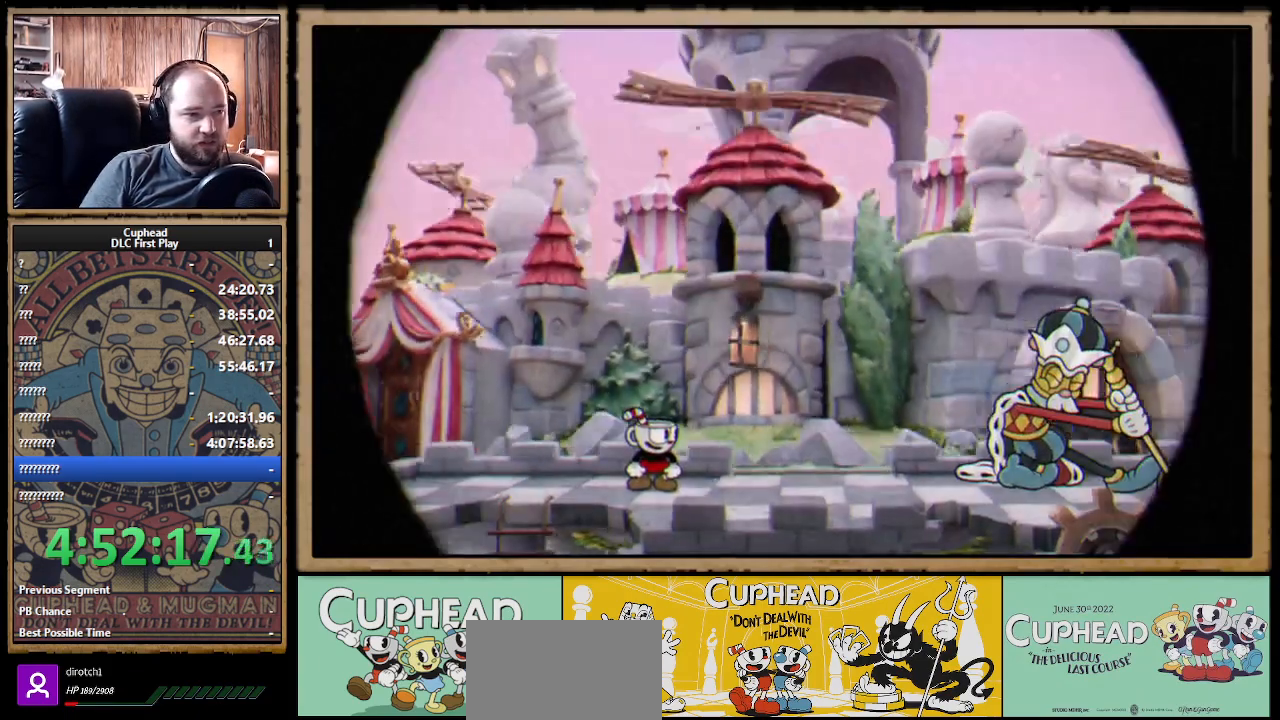
{"buttons": [], "left_stick": "right", "right_stick": "center", "events": [[383, "left_stick", "right"]]}
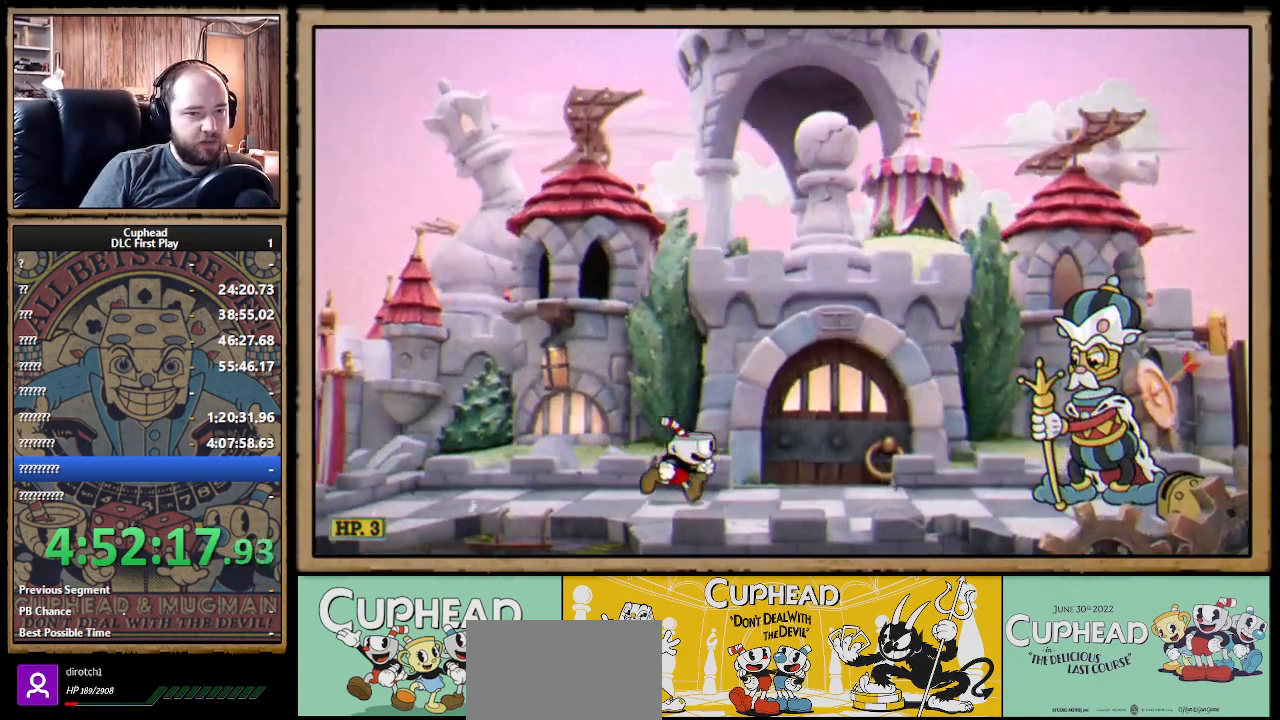
{"buttons": [], "left_stick": "right", "right_stick": "center", "events": []}
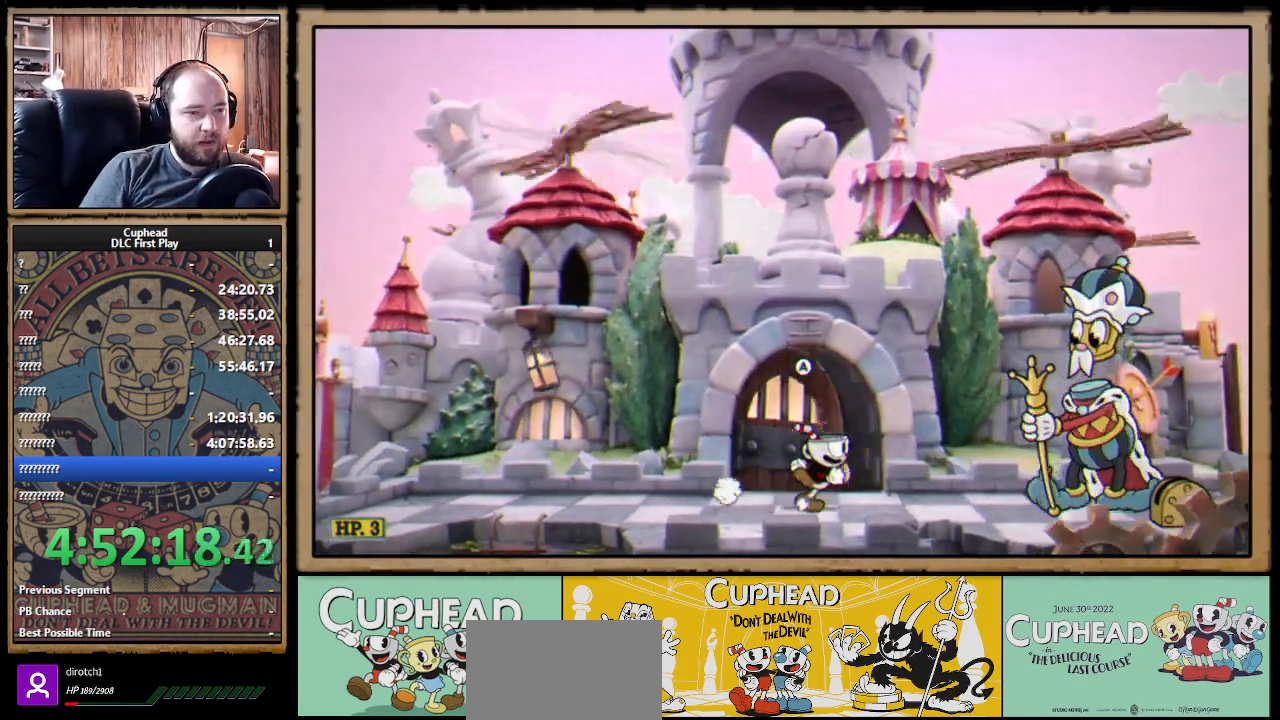
{"buttons": [], "left_stick": "right", "right_stick": "center", "events": []}
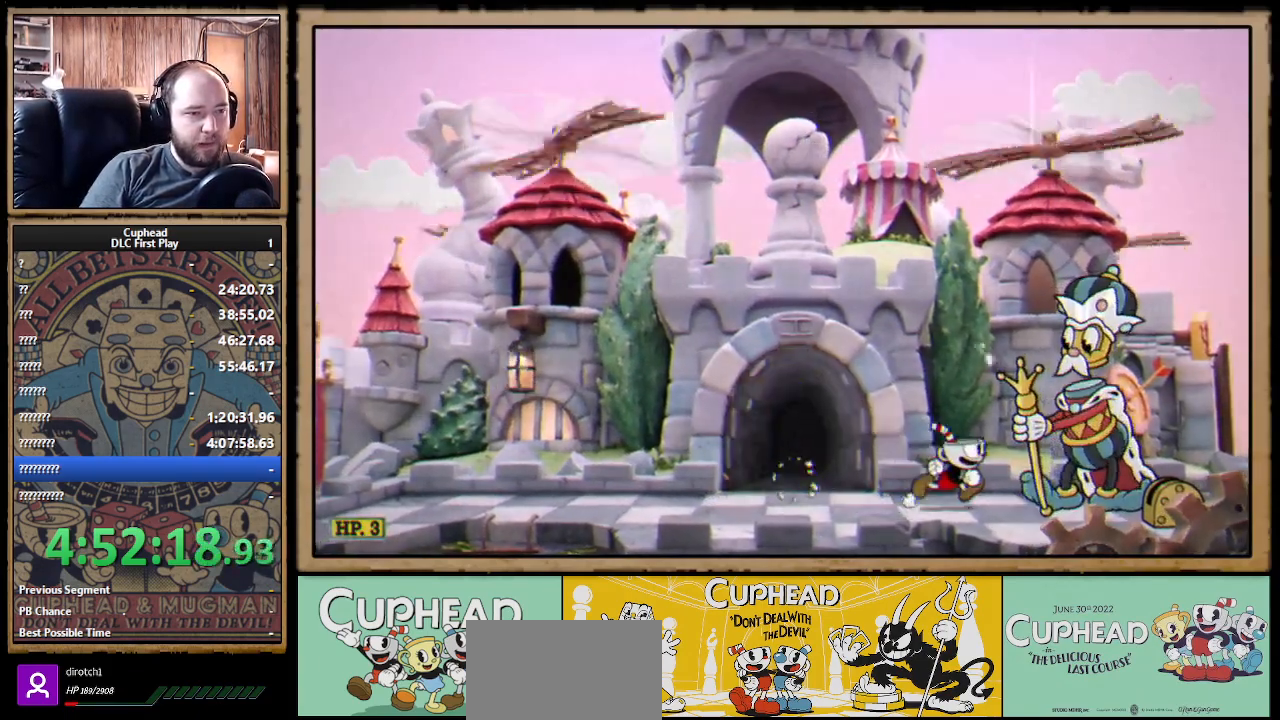
{"buttons": [], "left_stick": "center", "right_stick": "center", "events": [[333, "left_stick", "center"], [367, "A", "down"], [500, "A", "up"]]}
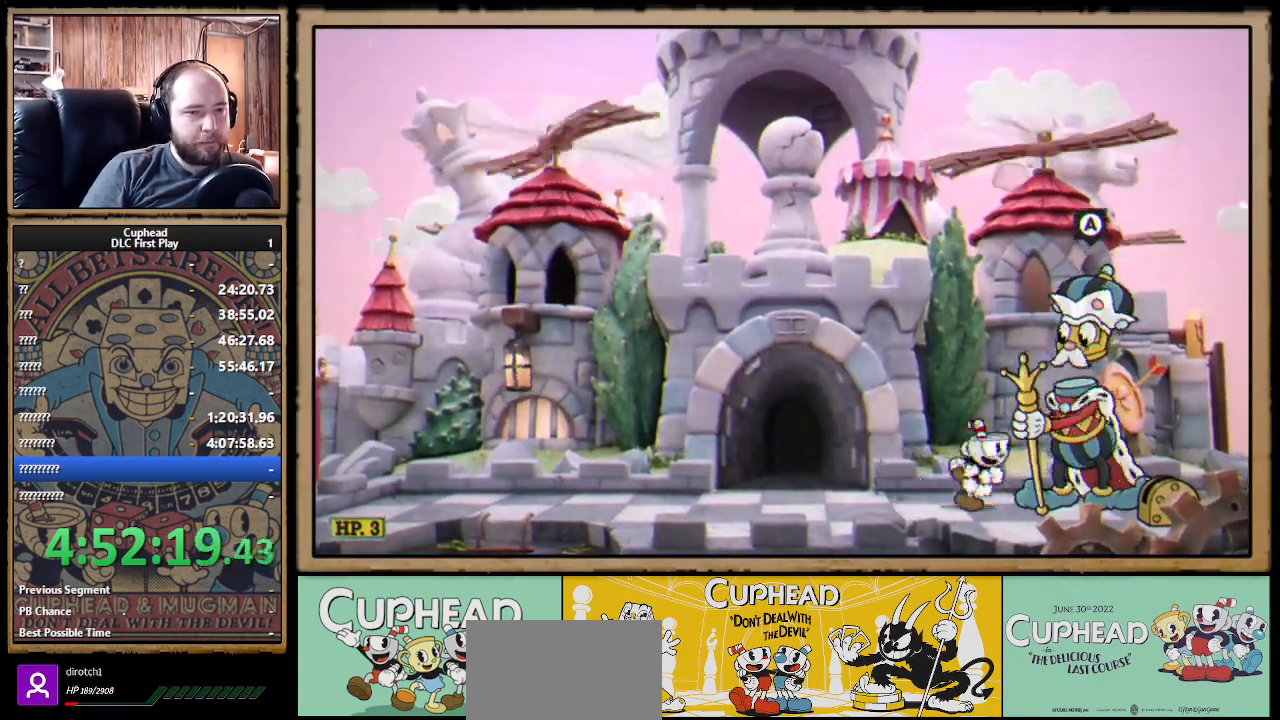
{"buttons": [], "left_stick": "center", "right_stick": "center", "events": []}
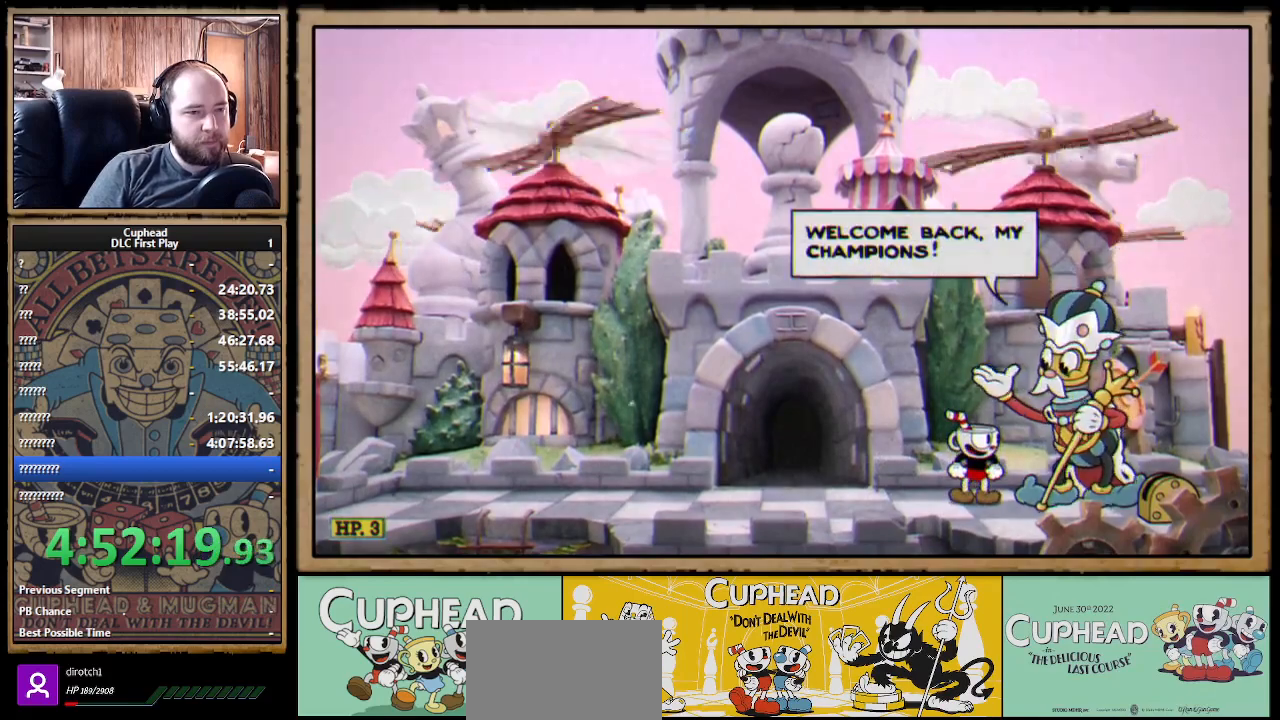
{"buttons": ["A"], "left_stick": "center", "right_stick": "center", "events": [[450, "A", "down"]]}
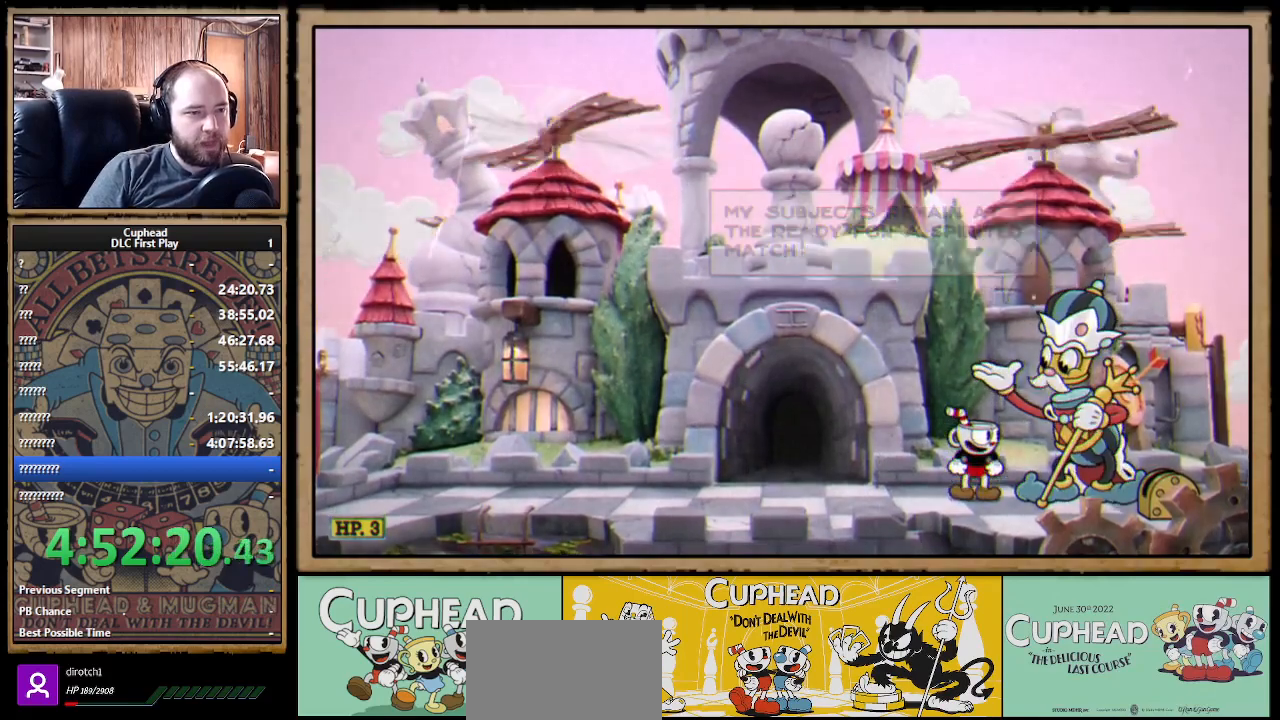
{"buttons": [], "left_stick": "center", "right_stick": "center", "events": [[33, "A", "up"], [50, "A", "down"], [67, "A", "up"], [350, "A", "down"], [483, "A", "up"]]}
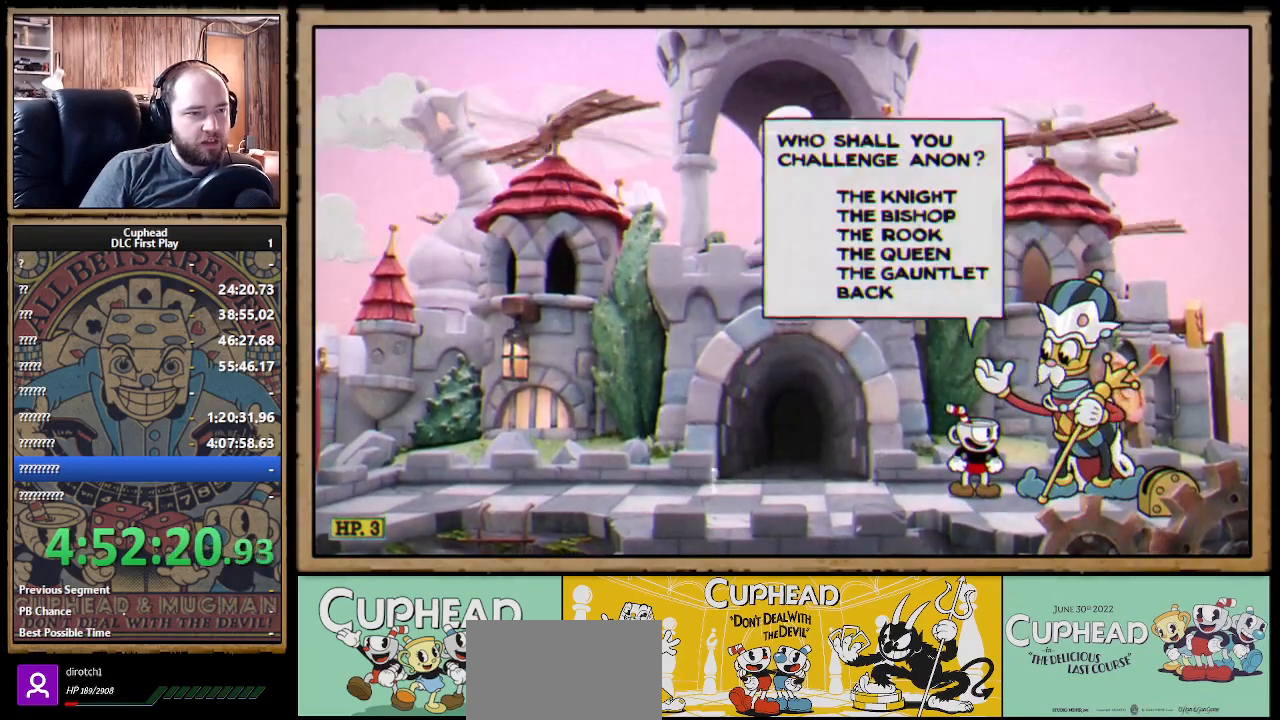
{"buttons": [], "left_stick": "center", "right_stick": "center", "events": []}
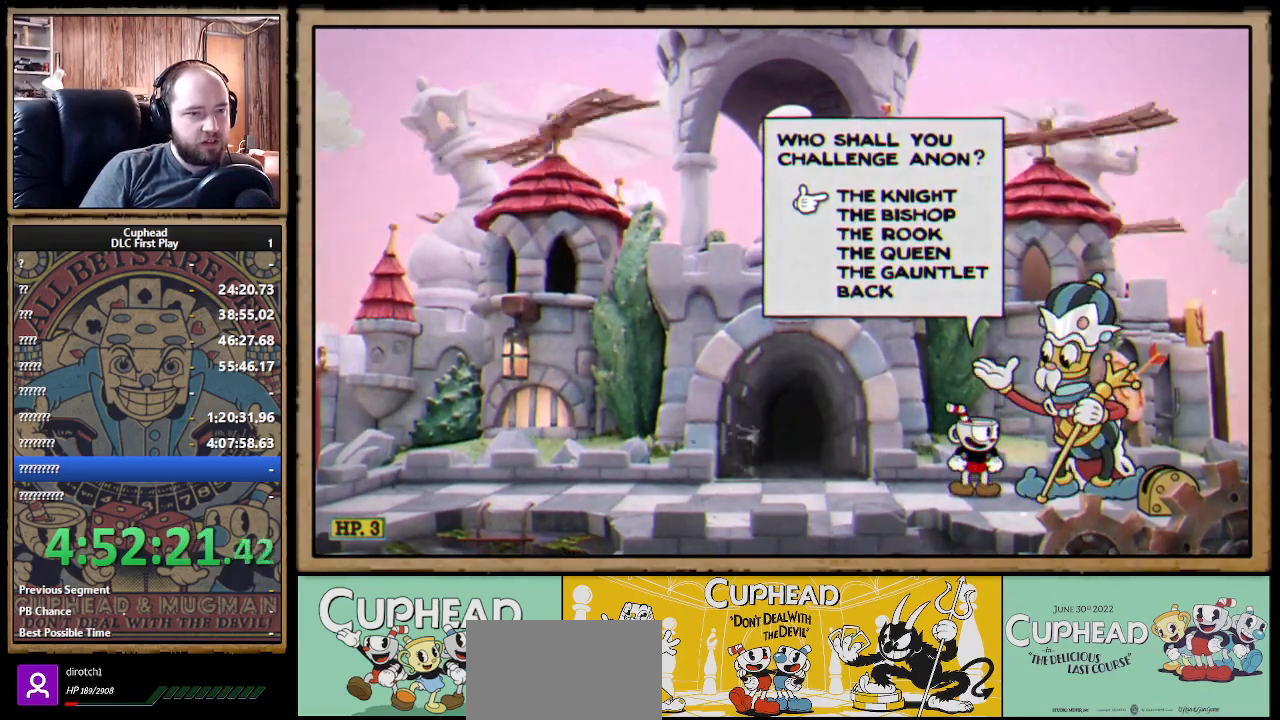
{"buttons": [], "left_stick": "center", "right_stick": "center", "events": []}
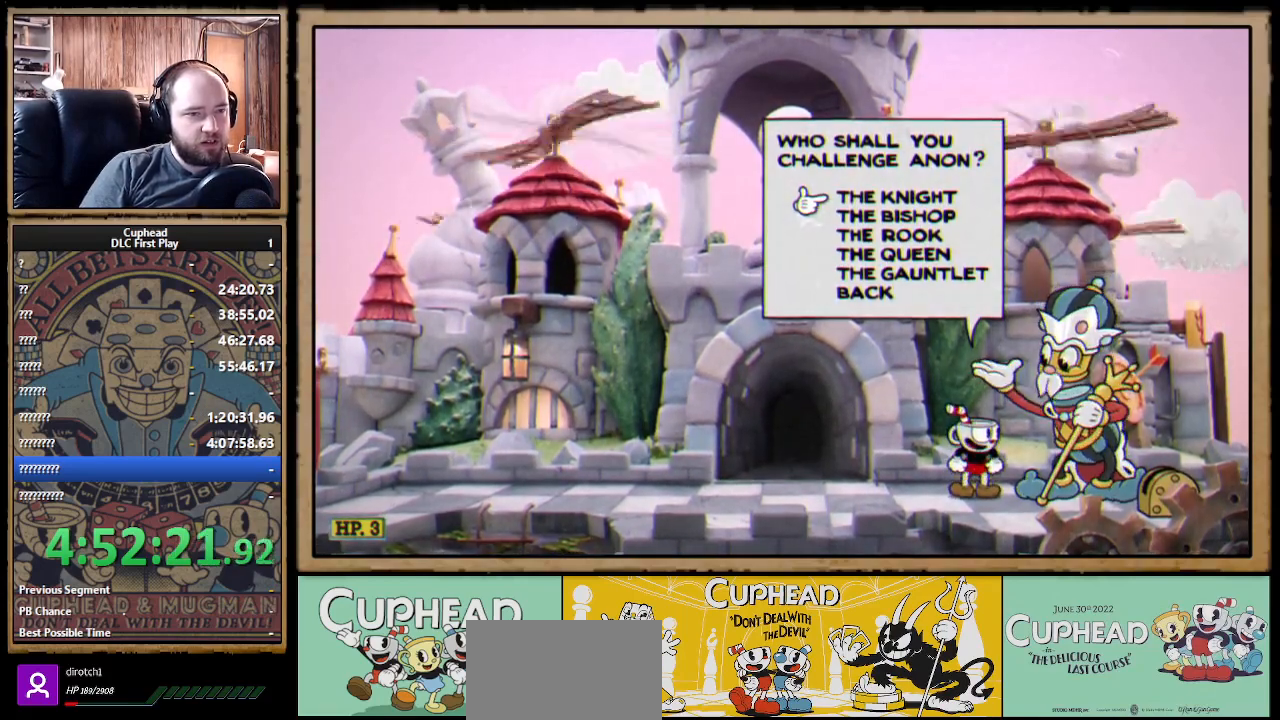
{"buttons": [], "left_stick": "center", "right_stick": "center", "events": []}
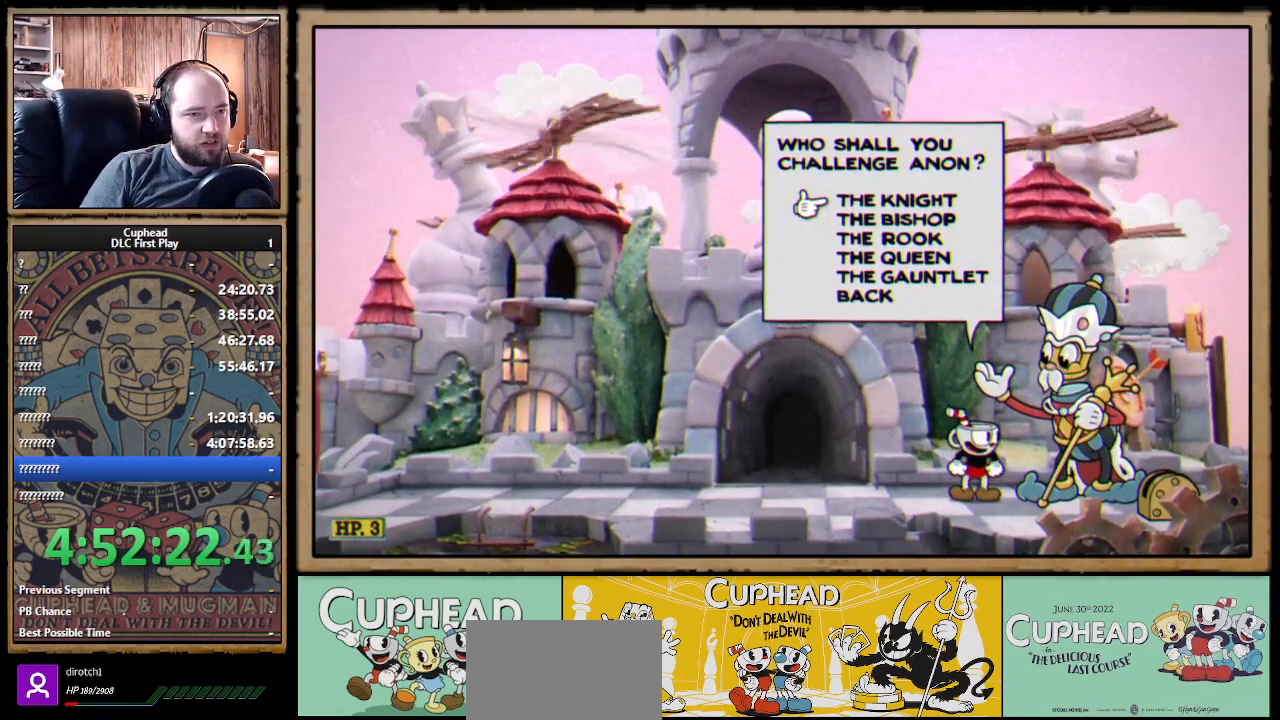
{"buttons": [], "left_stick": "center", "right_stick": "center", "events": []}
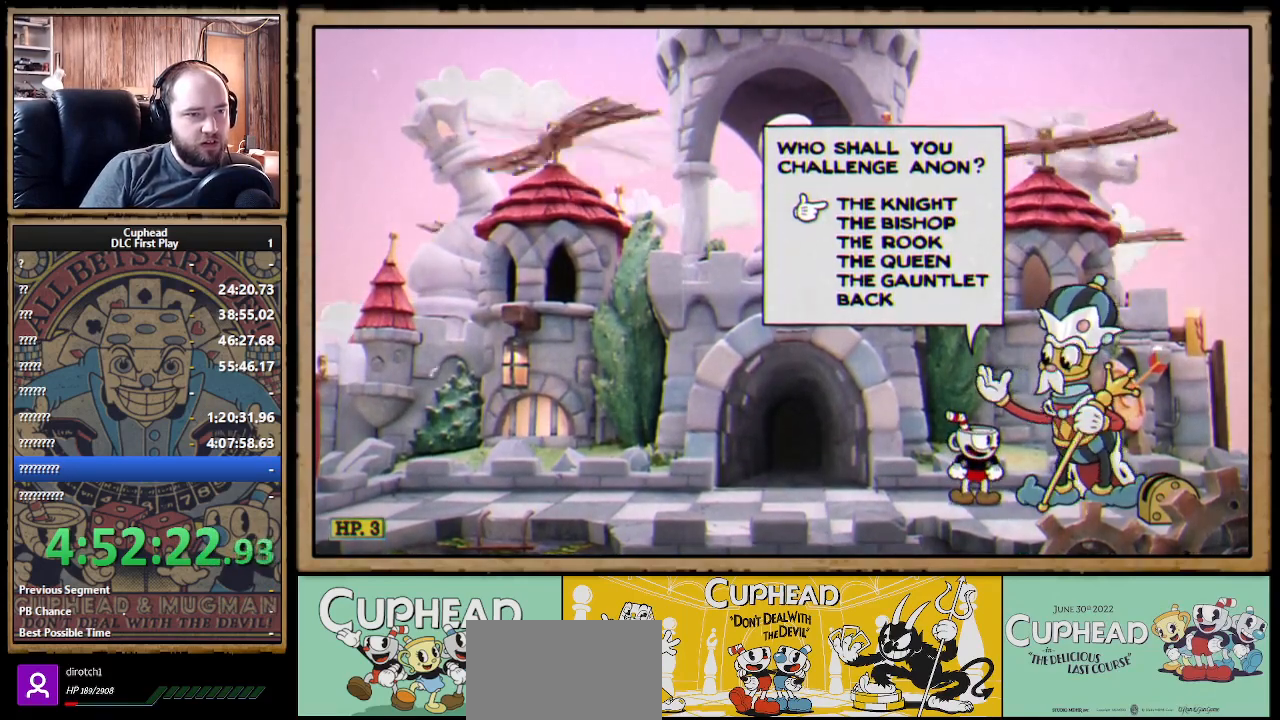
{"buttons": [], "left_stick": "center", "right_stick": "center", "events": [[317, "DPAD_DOWN", "down"], [400, "DPAD_DOWN", "up"]]}